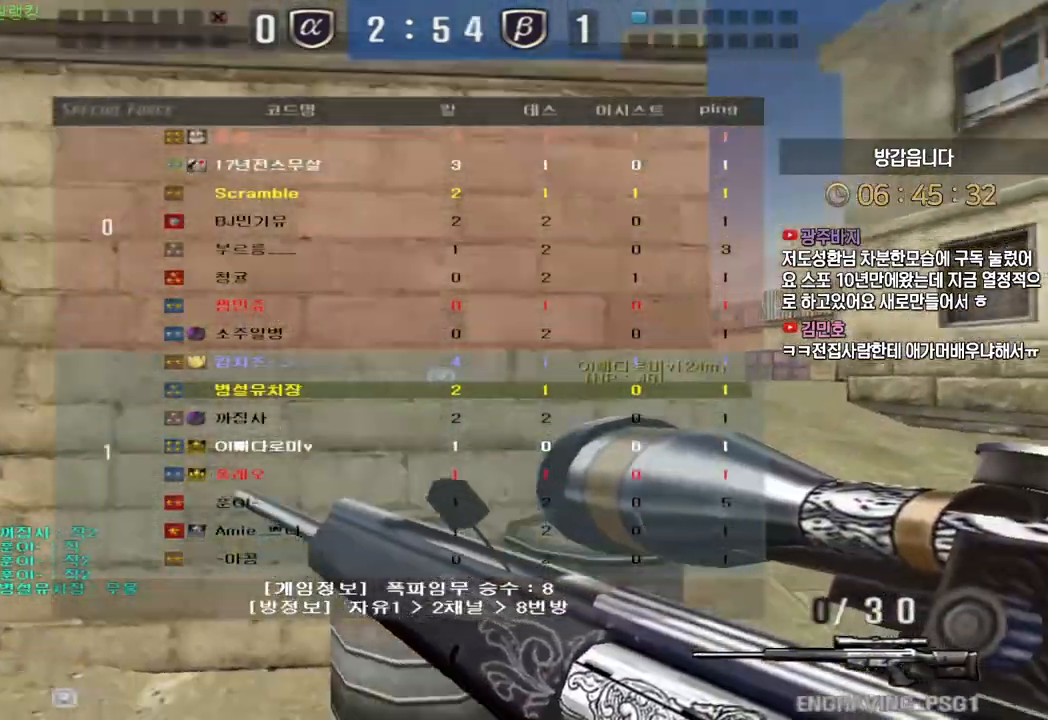
Gameplay with keyboard; each line is a JSON object with the keys held at the frame after it. "events" lists presses ("down") and releases ("up") of "a", "ctrl", "d", "e", "f", "q", "r", "s", "shift", "space", "tab" and "w" between this image and that frame as [ms after this image, input, new state], when the widget could be followed in between. No other keys are recorded. Mouse input is not recorded.
{"keys": ["tab"], "events": [[17, "w", "down"], [50, "ctrl", "up"], [217, "ctrl", "down"], [250, "d", "up"], [267, "w", "up"], [283, "space", "down"], [317, "ctrl", "up"], [350, "space", "up"]]}
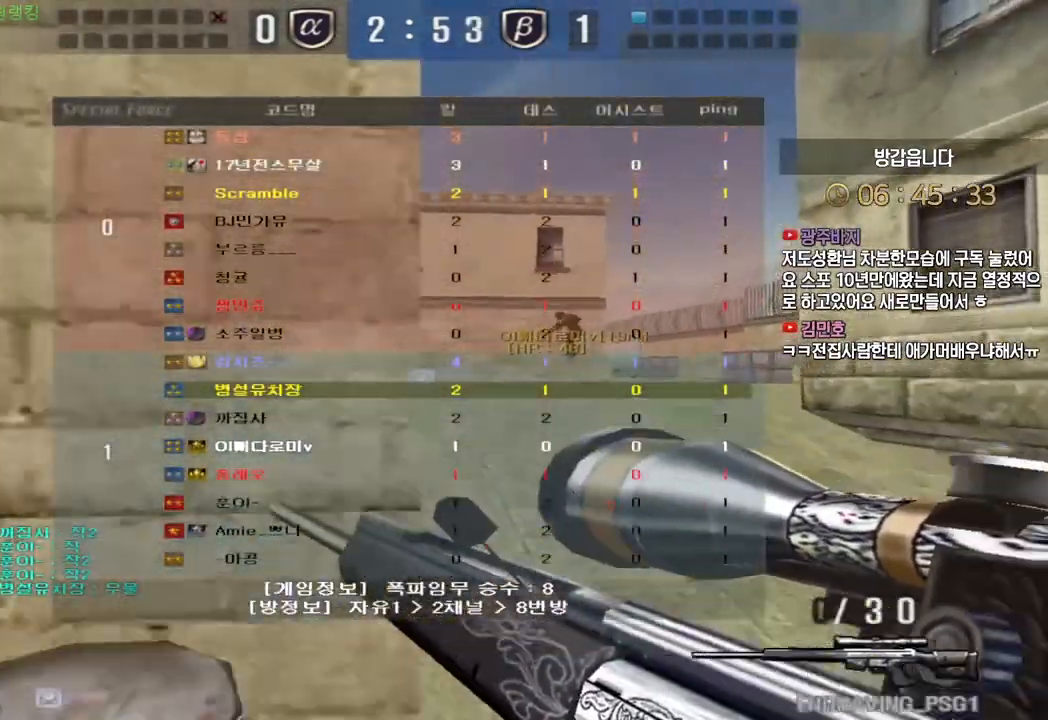
{"keys": ["d", "w"], "events": [[367, "d", "down"], [367, "w", "down"], [400, "tab", "up"]]}
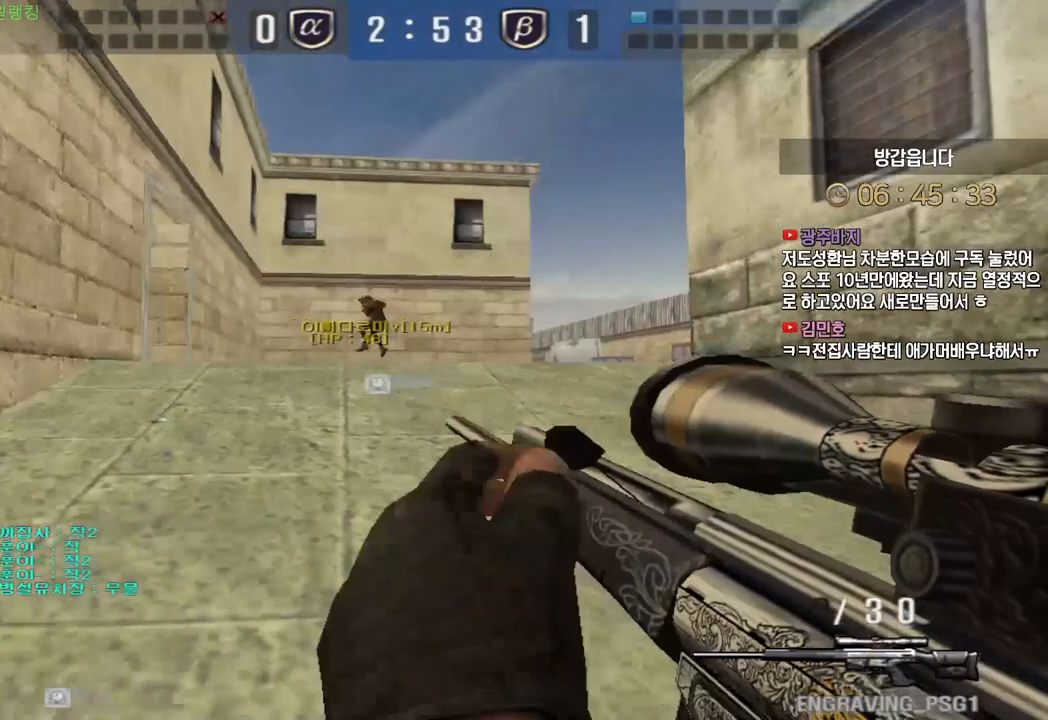
{"keys": ["a", "w"], "events": [[50, "ctrl", "down"], [67, "d", "up"], [100, "w", "up"], [167, "d", "down"], [167, "w", "down"], [183, "ctrl", "up"], [283, "ctrl", "down"], [317, "d", "up"], [317, "w", "up"], [400, "w", "down"], [433, "a", "down"], [450, "ctrl", "up"]]}
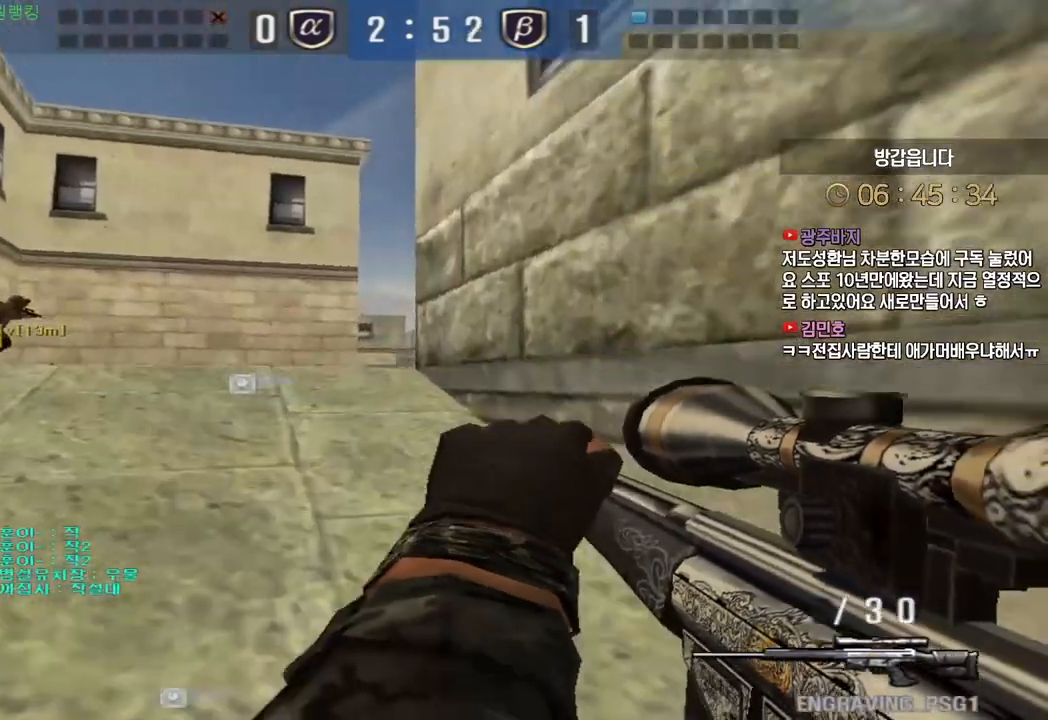
{"keys": ["w"], "events": [[67, "ctrl", "down"], [100, "a", "up"], [100, "w", "up"], [117, "space", "down"], [150, "ctrl", "up"], [217, "d", "down"], [217, "space", "up"], [267, "w", "down"], [500, "d", "up"]]}
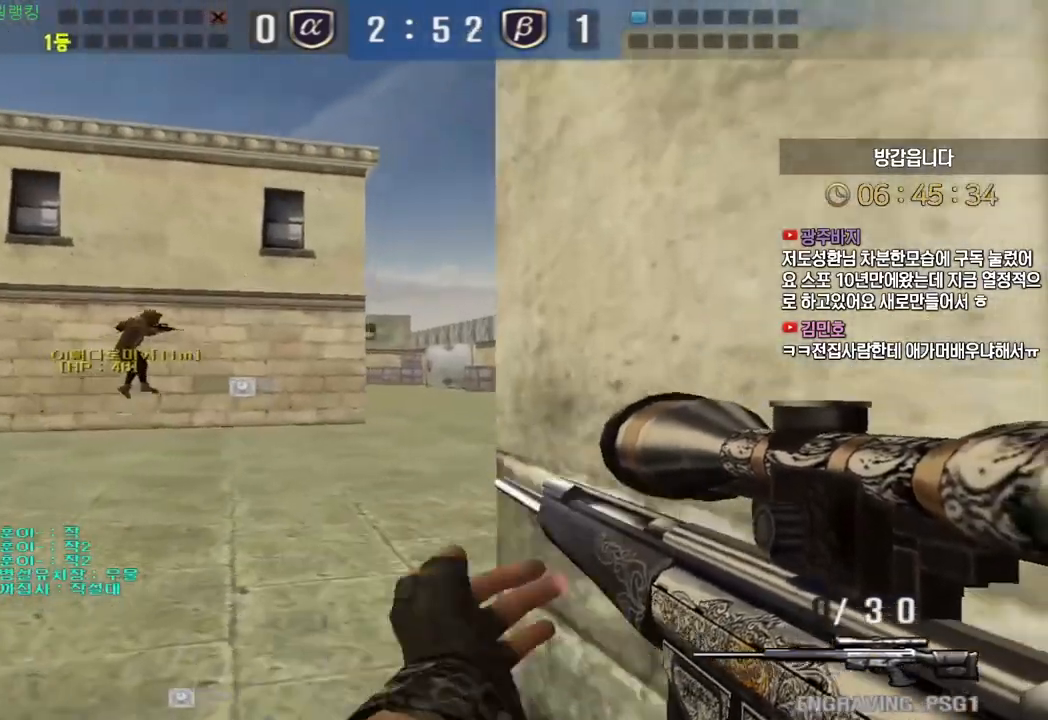
{"keys": ["d", "w"], "events": [[17, "a", "down"], [233, "a", "up"], [267, "d", "down"]]}
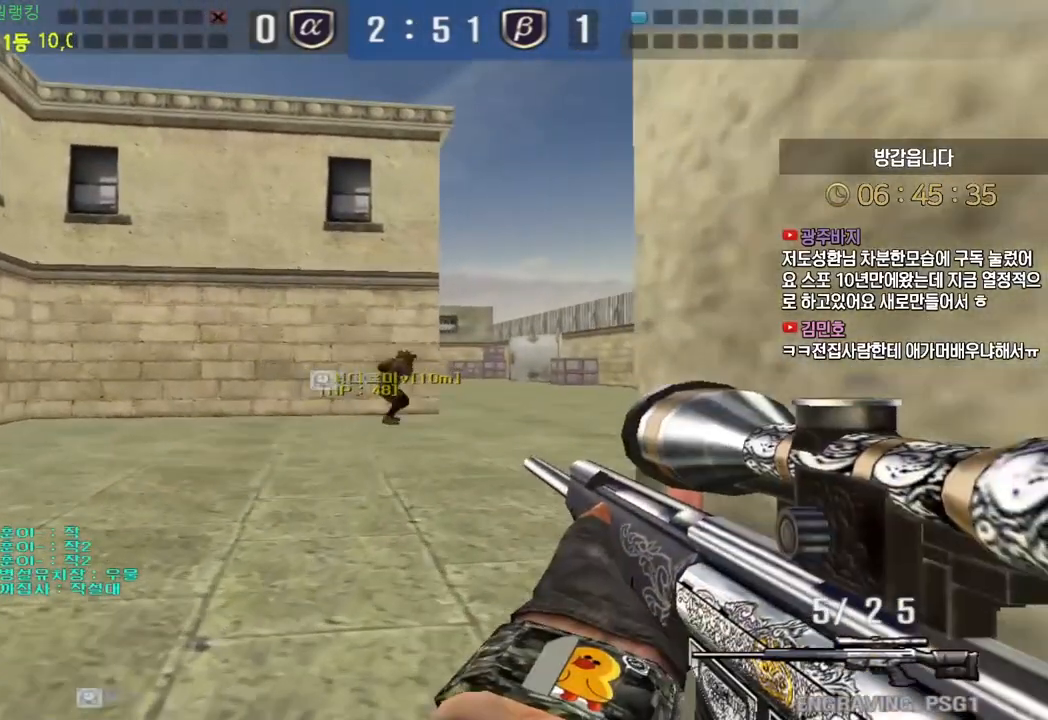
{"keys": ["shift"], "events": [[50, "shift", "down"], [250, "shift", "up"], [367, "d", "up"], [367, "shift", "down"], [383, "w", "up"]]}
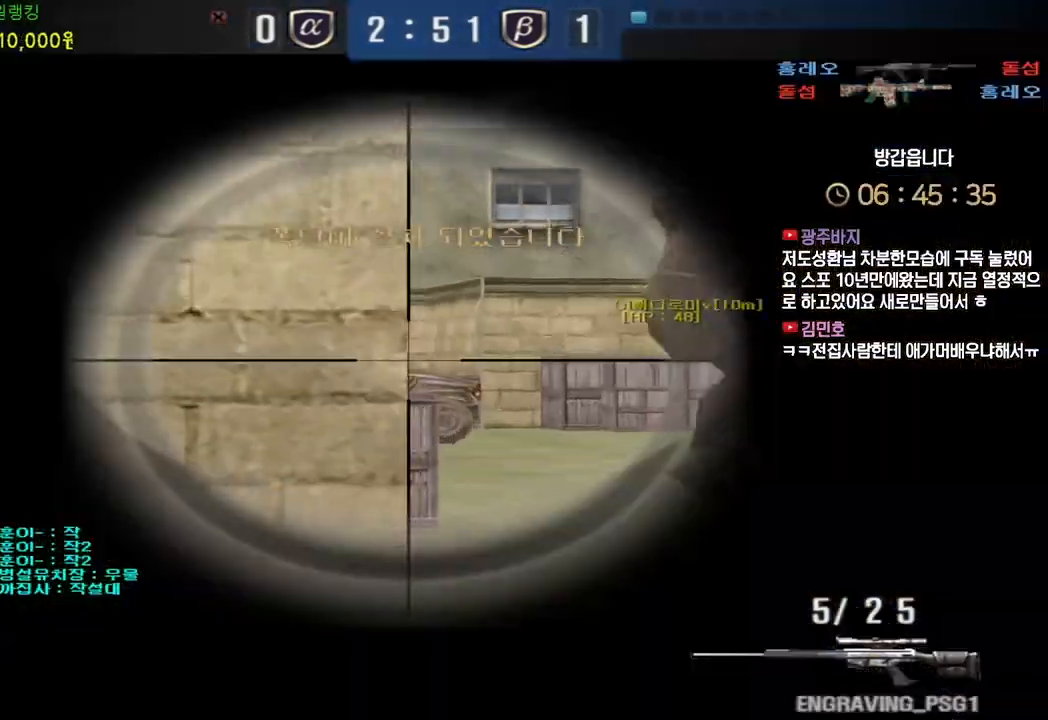
{"keys": ["a", "w"], "events": [[350, "a", "down"], [350, "w", "down"], [400, "shift", "up"]]}
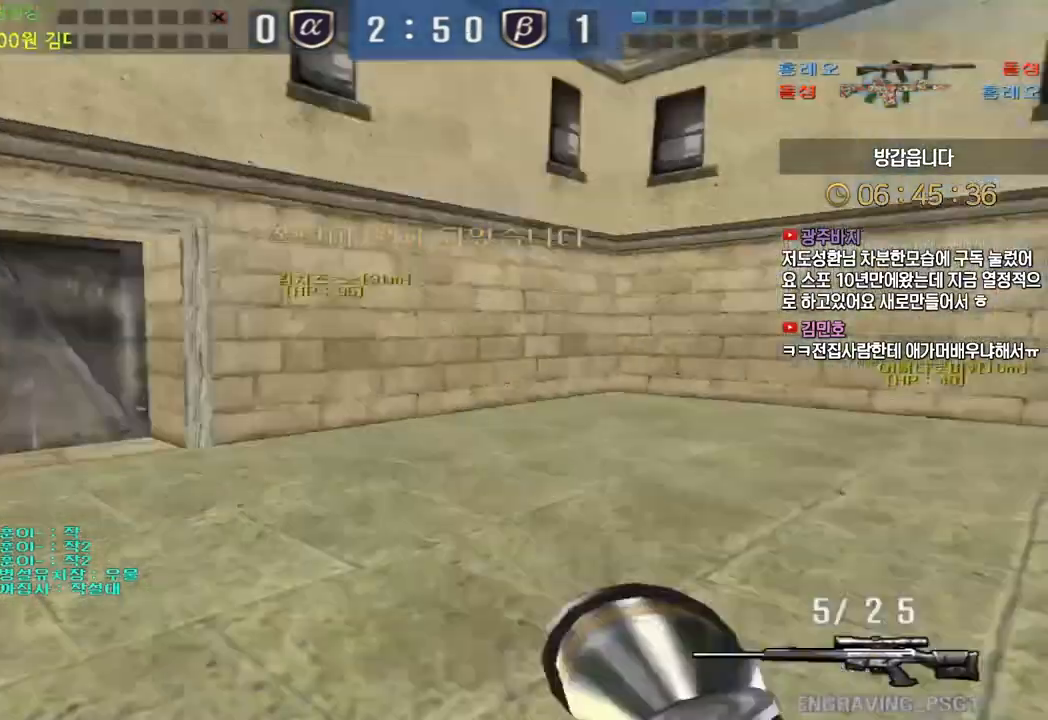
{"keys": ["a", "w"], "events": [[233, "ctrl", "down"], [250, "a", "up"], [250, "w", "up"], [333, "ctrl", "up"], [350, "a", "down"], [350, "w", "down"]]}
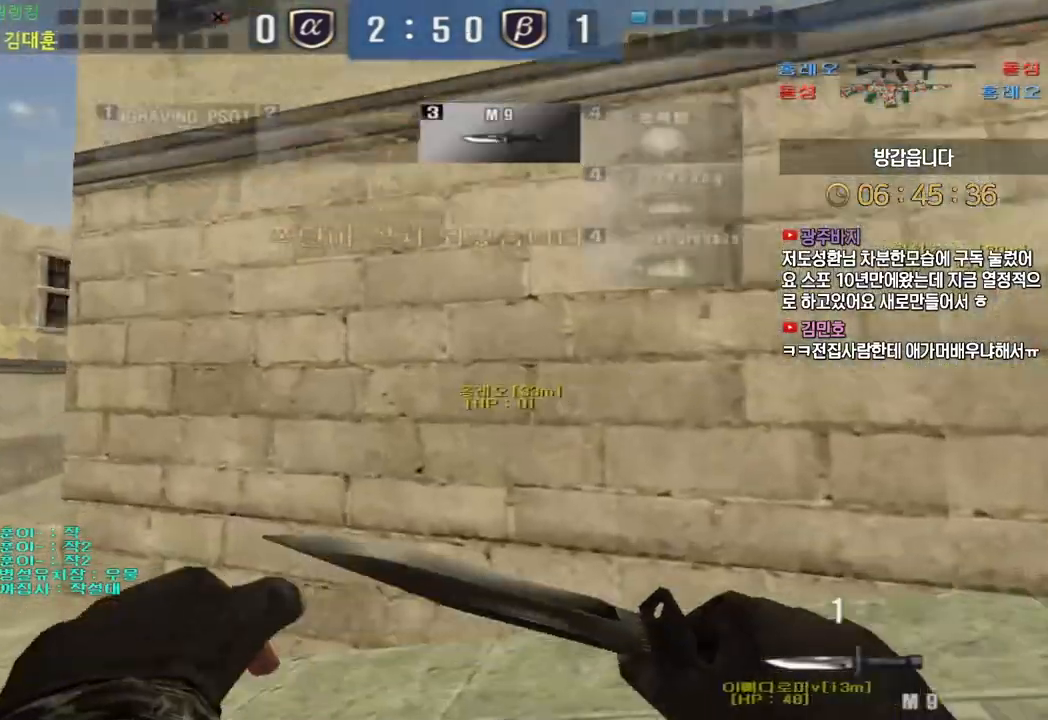
{"keys": ["a", "w"], "events": []}
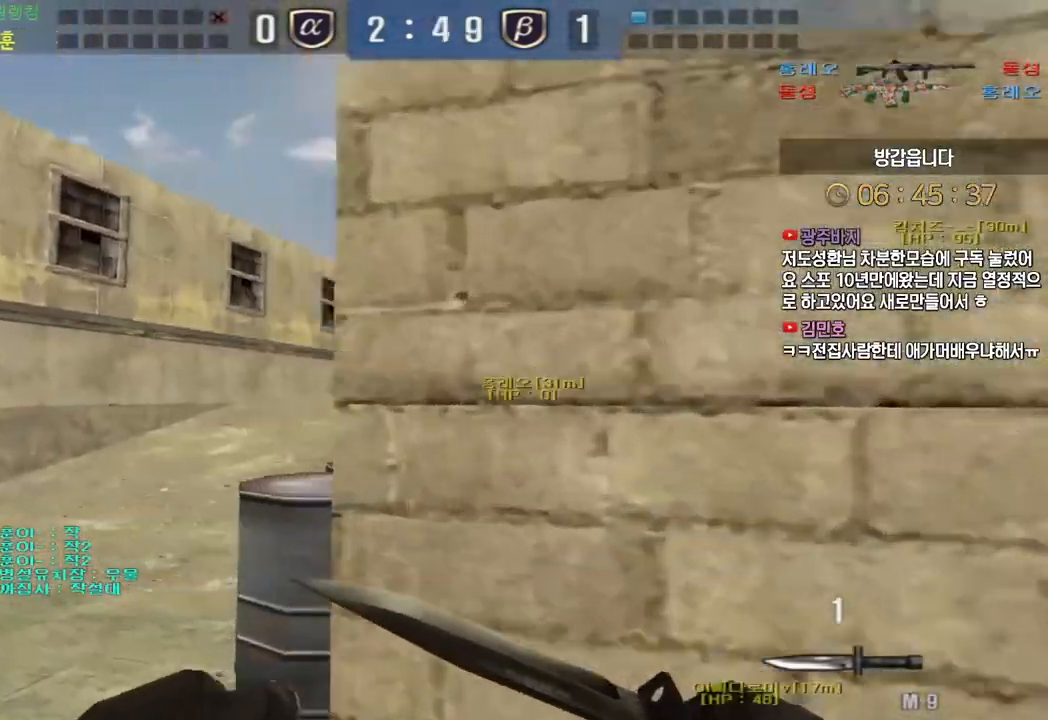
{"keys": ["d", "tab", "w"], "events": [[150, "a", "up"], [250, "d", "down"], [300, "tab", "down"]]}
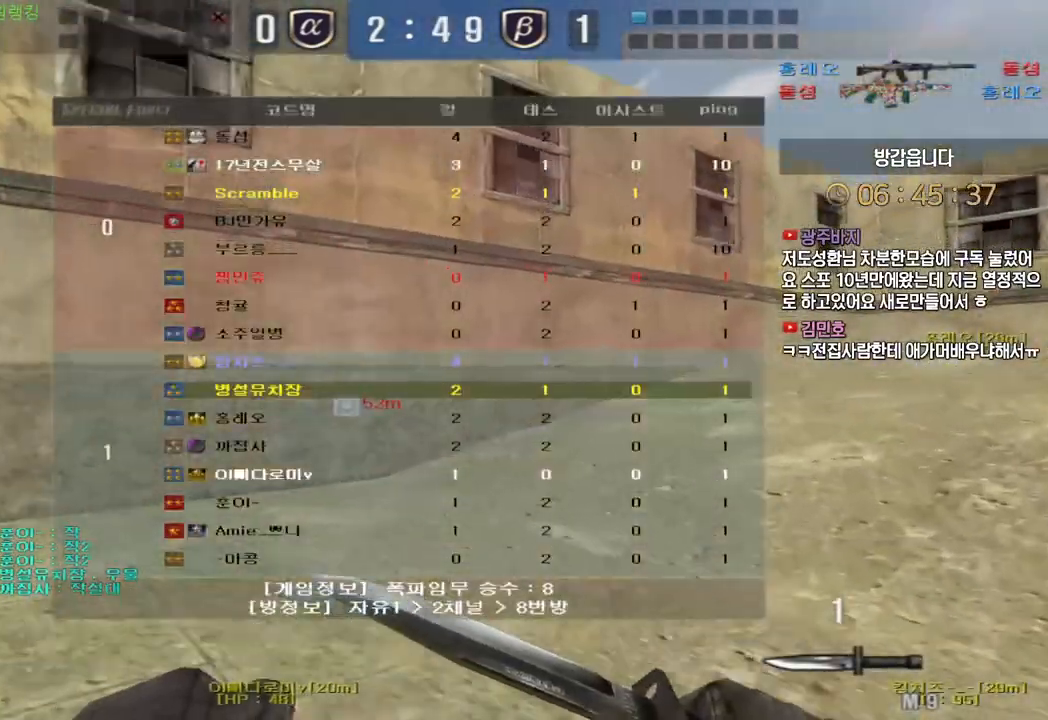
{"keys": ["a", "w"], "events": [[217, "tab", "up"], [283, "d", "up"], [333, "a", "down"]]}
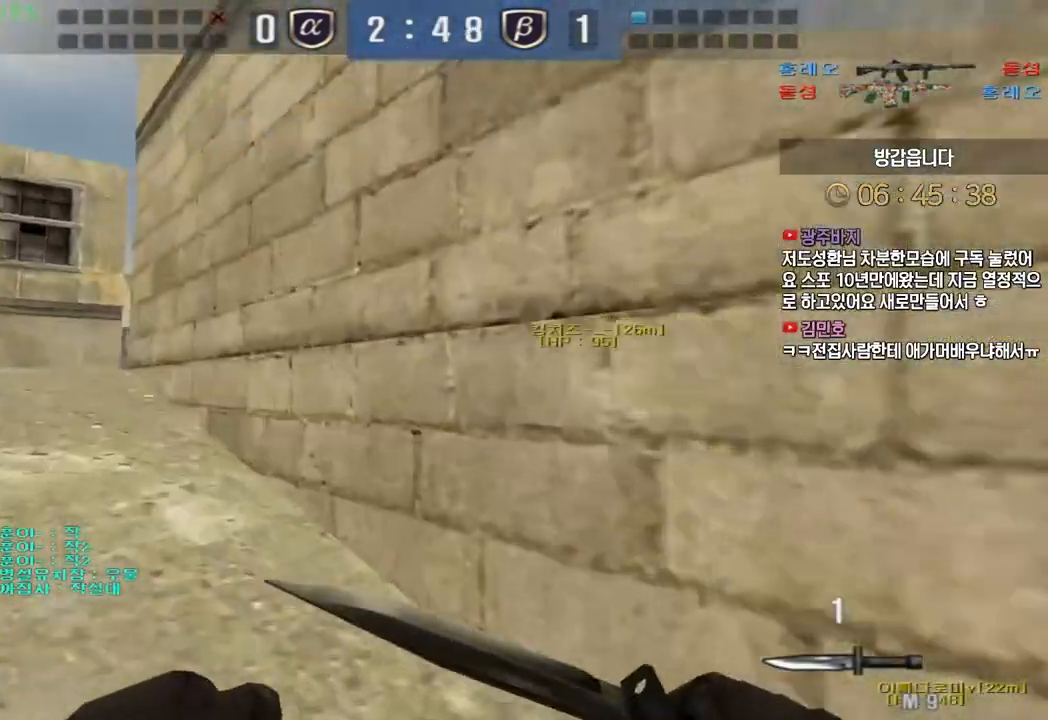
{"keys": ["a", "w"], "events": [[283, "ctrl", "down"], [300, "a", "up"], [300, "w", "up"], [317, "space", "down"], [333, "ctrl", "up"], [367, "a", "down"], [367, "space", "up"], [367, "w", "down"]]}
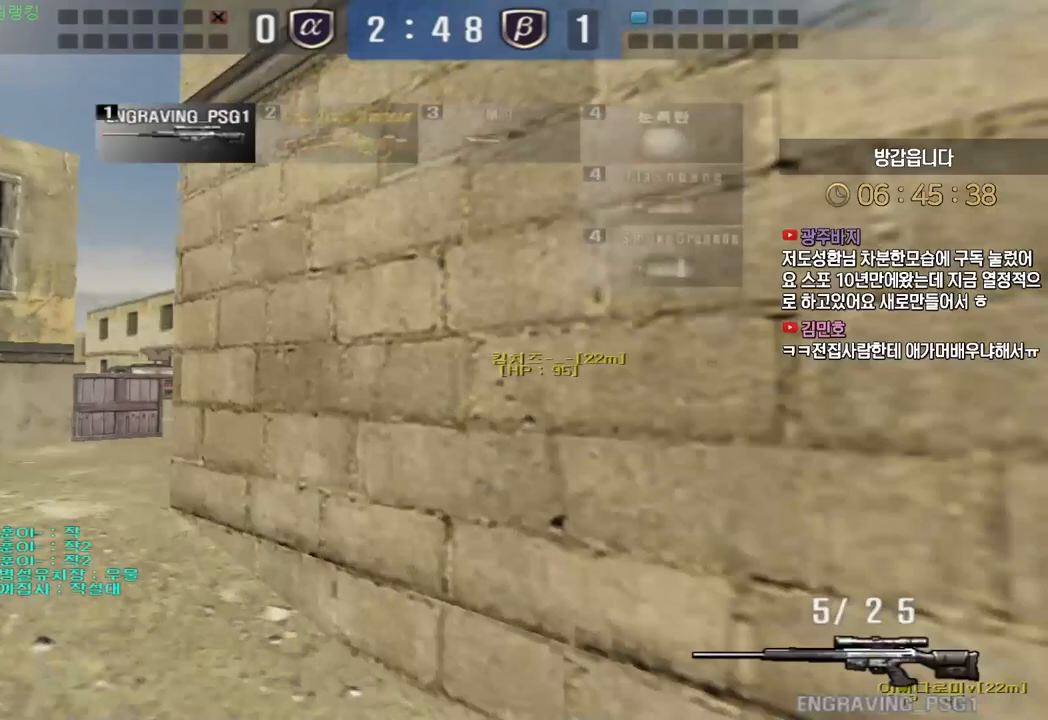
{"keys": [], "events": [[400, "ctrl", "down"], [417, "space", "down"], [433, "a", "up"], [433, "w", "up"], [450, "ctrl", "up"], [483, "space", "up"]]}
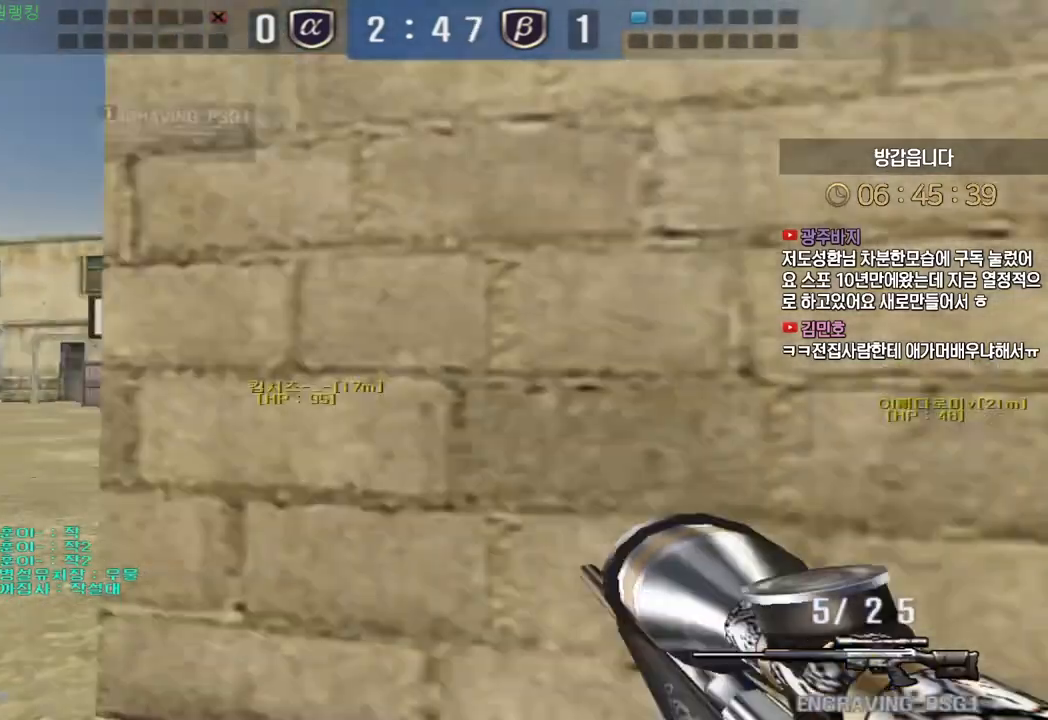
{"keys": [], "events": []}
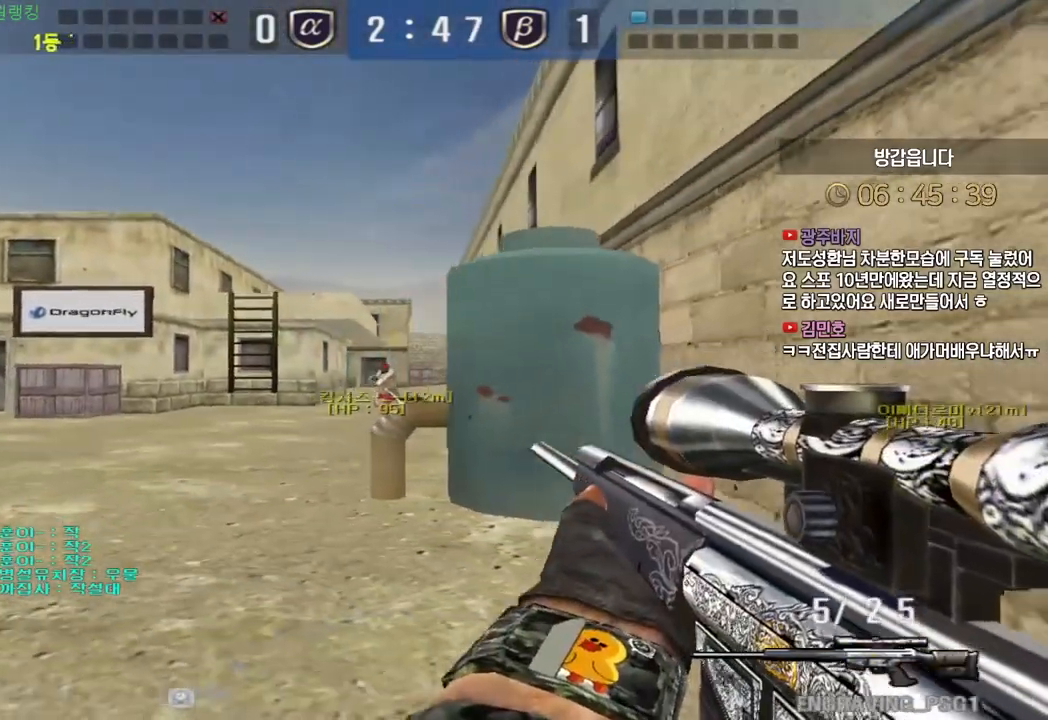
{"keys": ["ctrl"], "events": [[50, "a", "down"], [67, "w", "down"], [200, "ctrl", "down"], [217, "a", "up"], [217, "w", "up"], [283, "ctrl", "up"], [283, "w", "down"], [300, "a", "down"], [383, "ctrl", "down"], [417, "a", "up"], [417, "w", "up"]]}
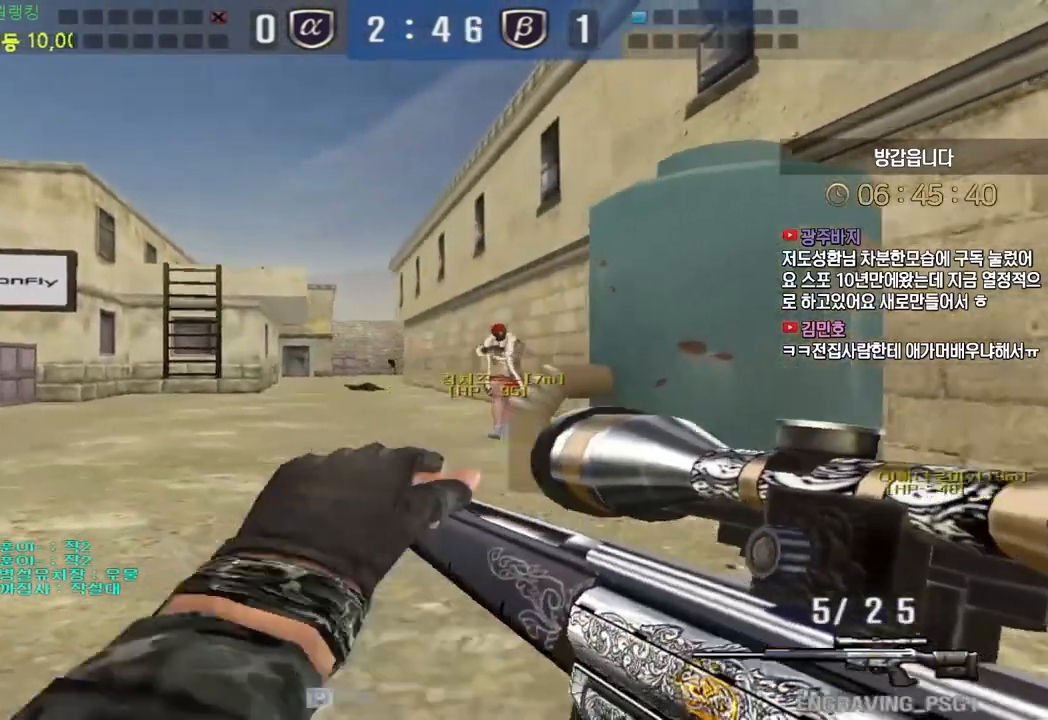
{"keys": ["ctrl"], "events": [[100, "d", "down"], [100, "w", "down"], [117, "ctrl", "up"], [417, "ctrl", "down"], [417, "d", "up"], [433, "w", "up"]]}
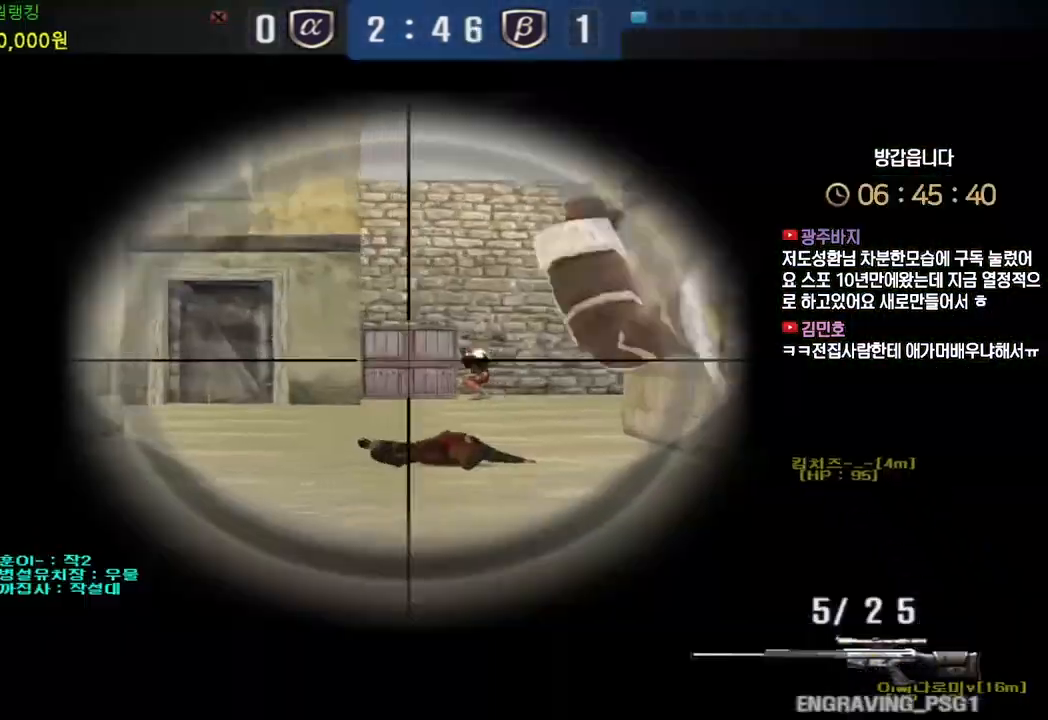
{"keys": ["d", "w"], "events": [[33, "a", "down"], [83, "a", "up"], [283, "d", "down"], [283, "w", "down"], [317, "ctrl", "up"]]}
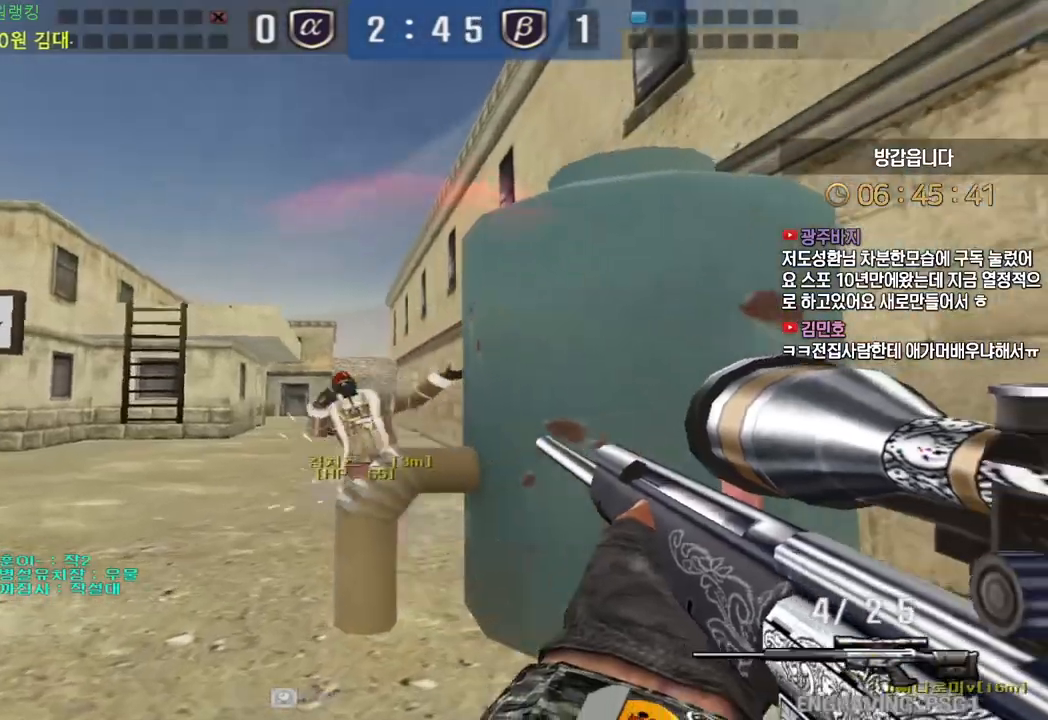
{"keys": ["shift"], "events": [[33, "shift", "down"], [67, "d", "up"], [67, "w", "up"], [133, "a", "down"], [150, "s", "down"], [150, "shift", "up"], [400, "s", "up"], [400, "shift", "down"], [433, "a", "up"]]}
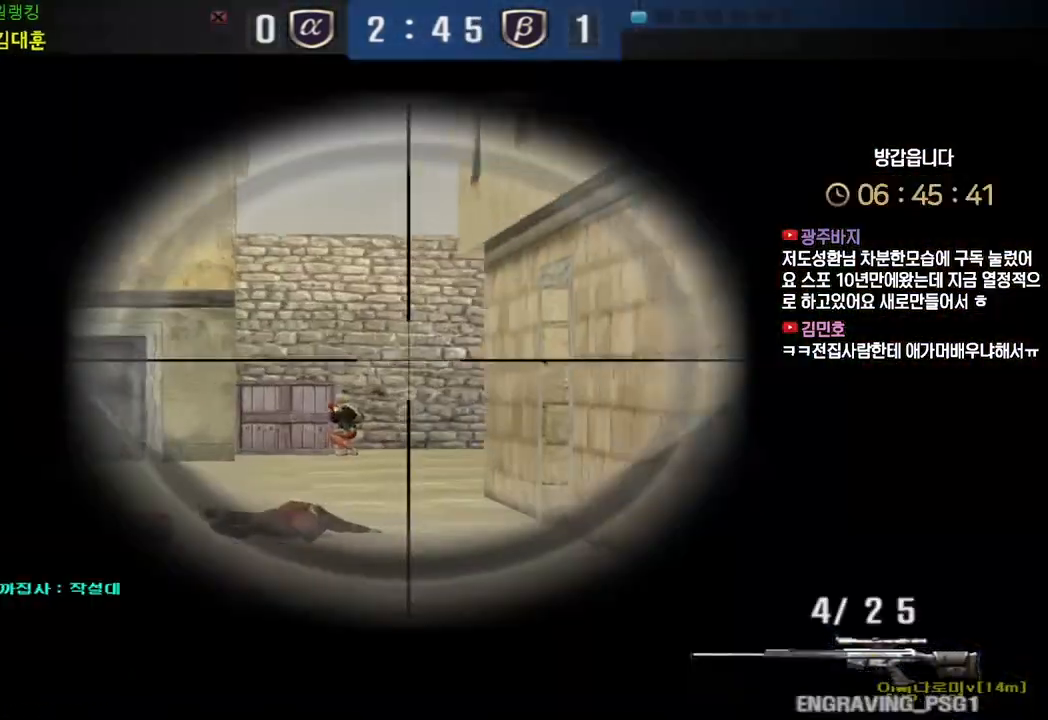
{"keys": ["d", "w"], "events": [[467, "d", "down"], [467, "shift", "up"], [467, "w", "down"]]}
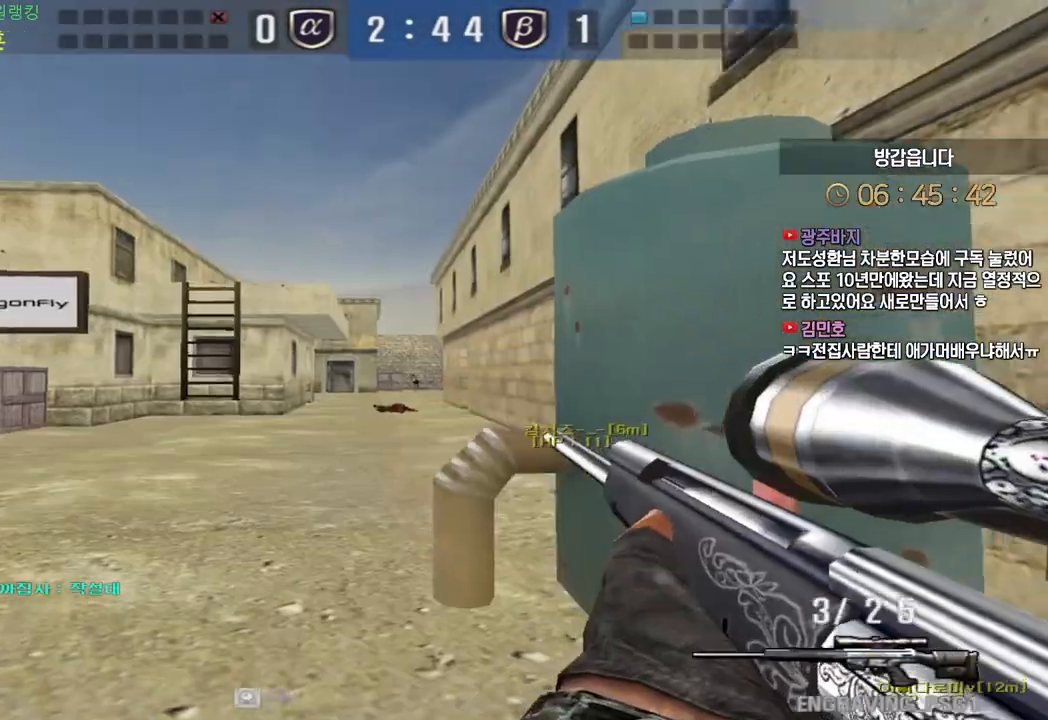
{"keys": ["a", "w"], "events": [[200, "a", "down"], [217, "d", "up"], [383, "shift", "down"], [400, "a", "up"], [400, "w", "up"], [417, "shift", "up"], [417, "space", "down"], [450, "w", "down"], [467, "a", "down"], [467, "space", "up"]]}
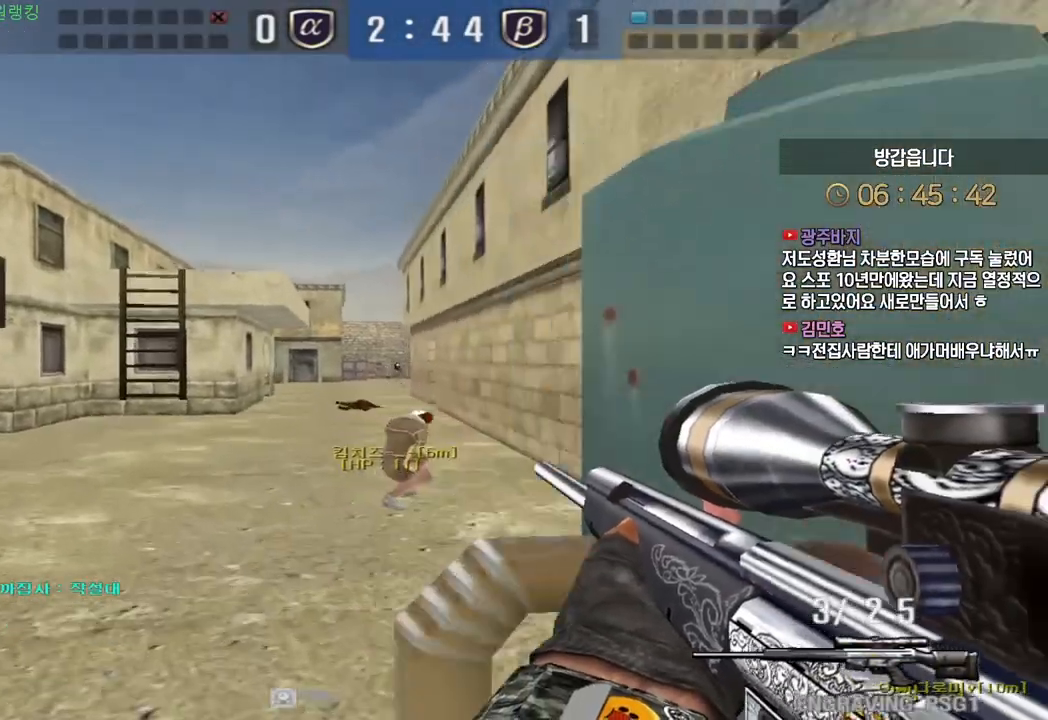
{"keys": ["a", "w"], "events": []}
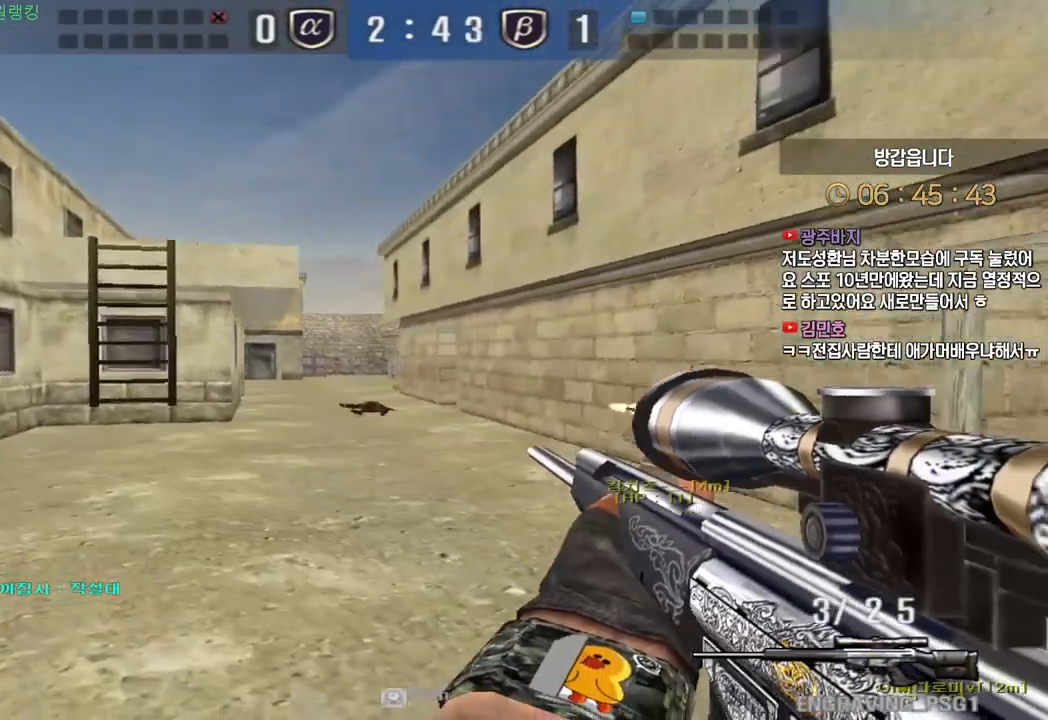
{"keys": [], "events": [[100, "ctrl", "down"], [133, "a", "up"], [133, "space", "down"], [133, "w", "up"], [150, "ctrl", "up"], [200, "space", "up"]]}
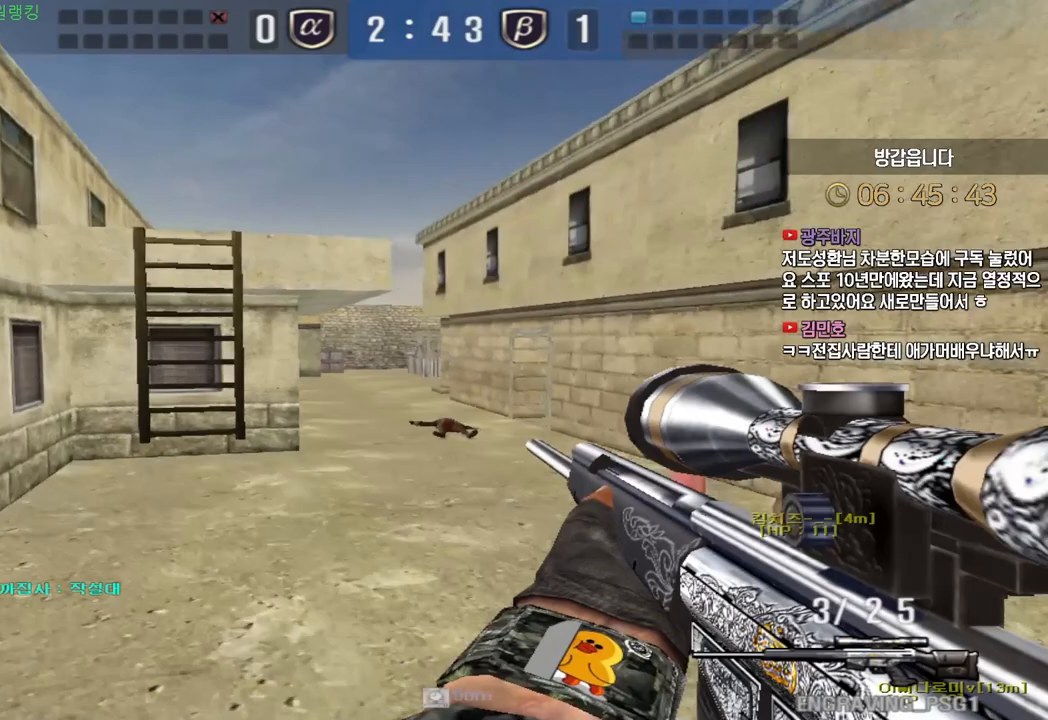
{"keys": ["a", "w"], "events": [[183, "a", "down"], [200, "w", "down"]]}
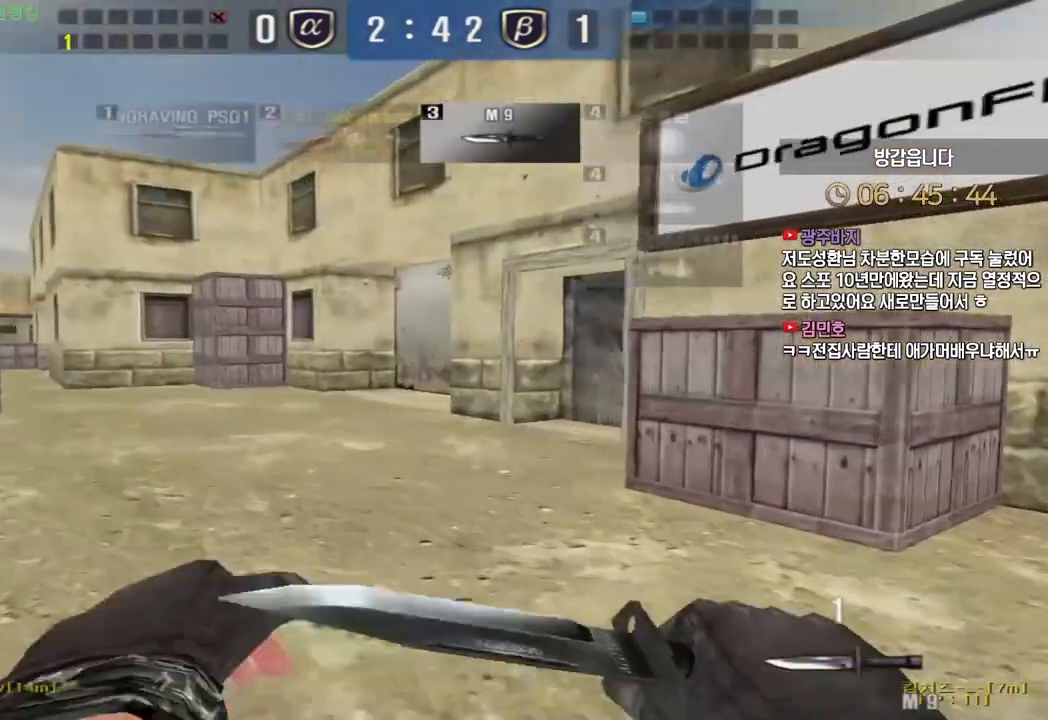
{"keys": ["d", "w"], "events": [[483, "a", "up"], [483, "d", "down"]]}
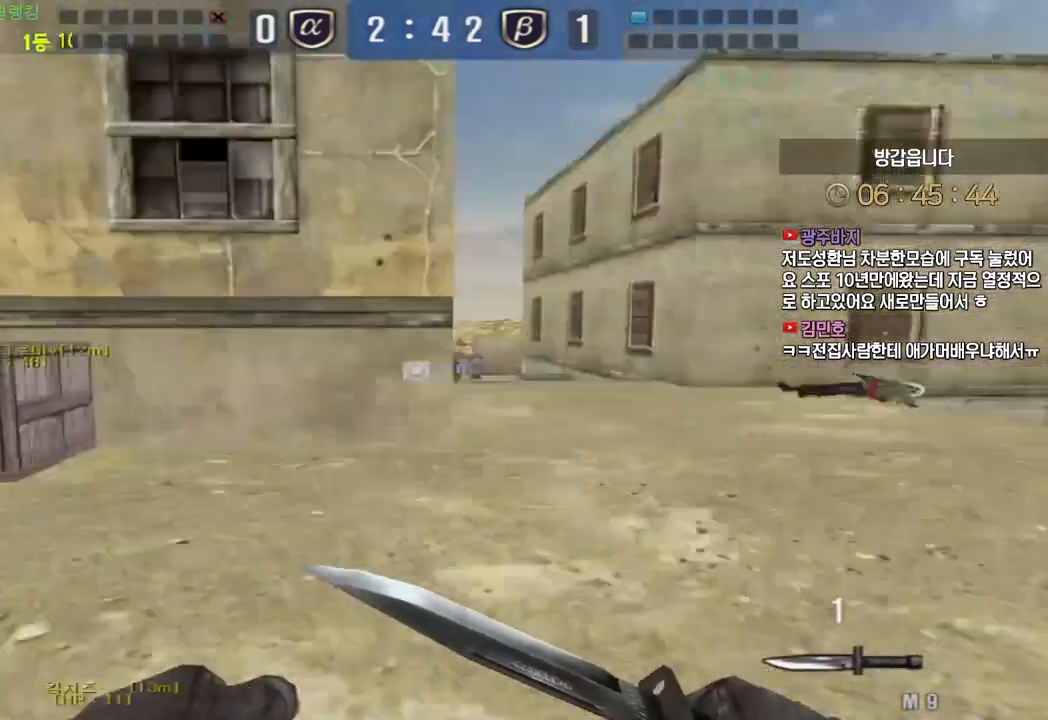
{"keys": ["d", "w"], "events": []}
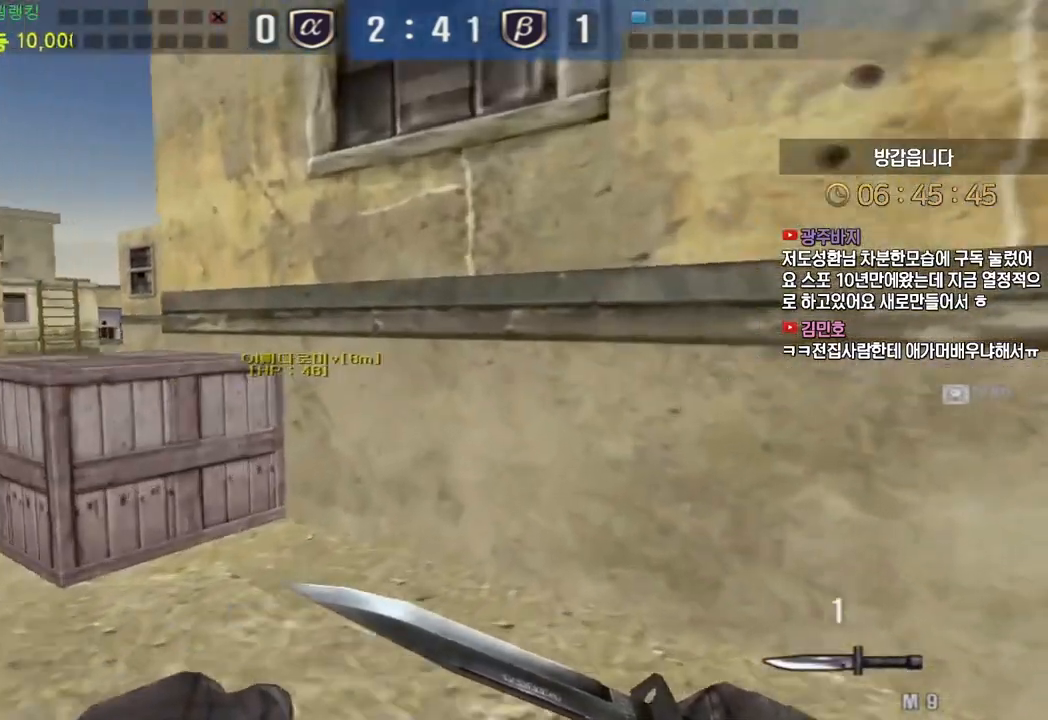
{"keys": ["d", "w"], "events": []}
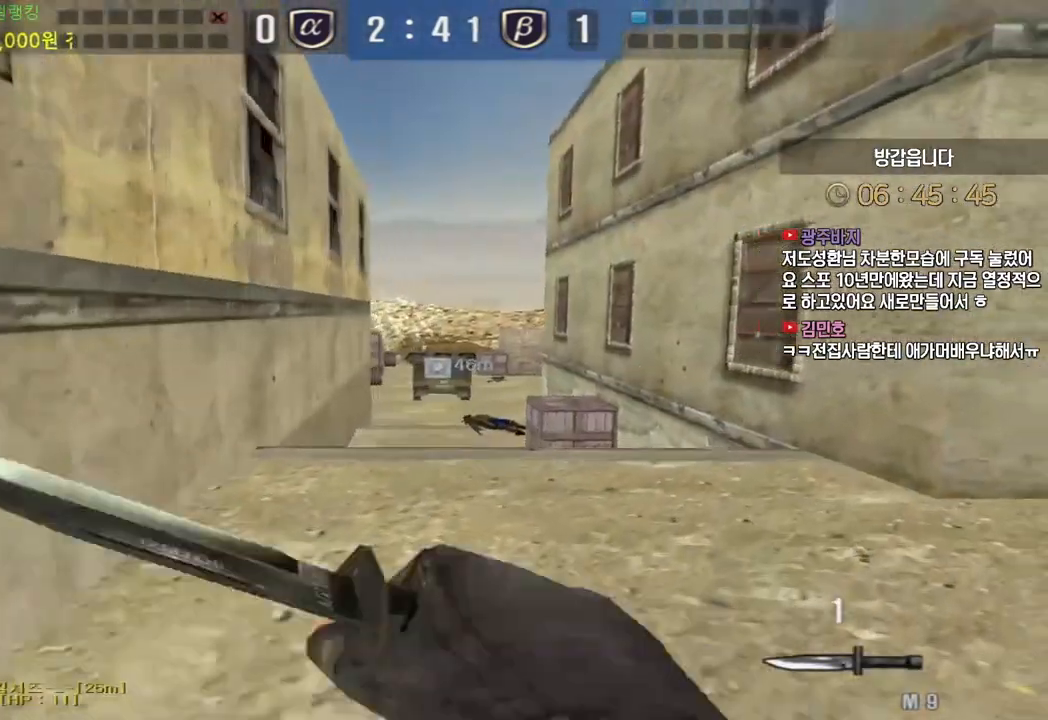
{"keys": ["d", "w"], "events": []}